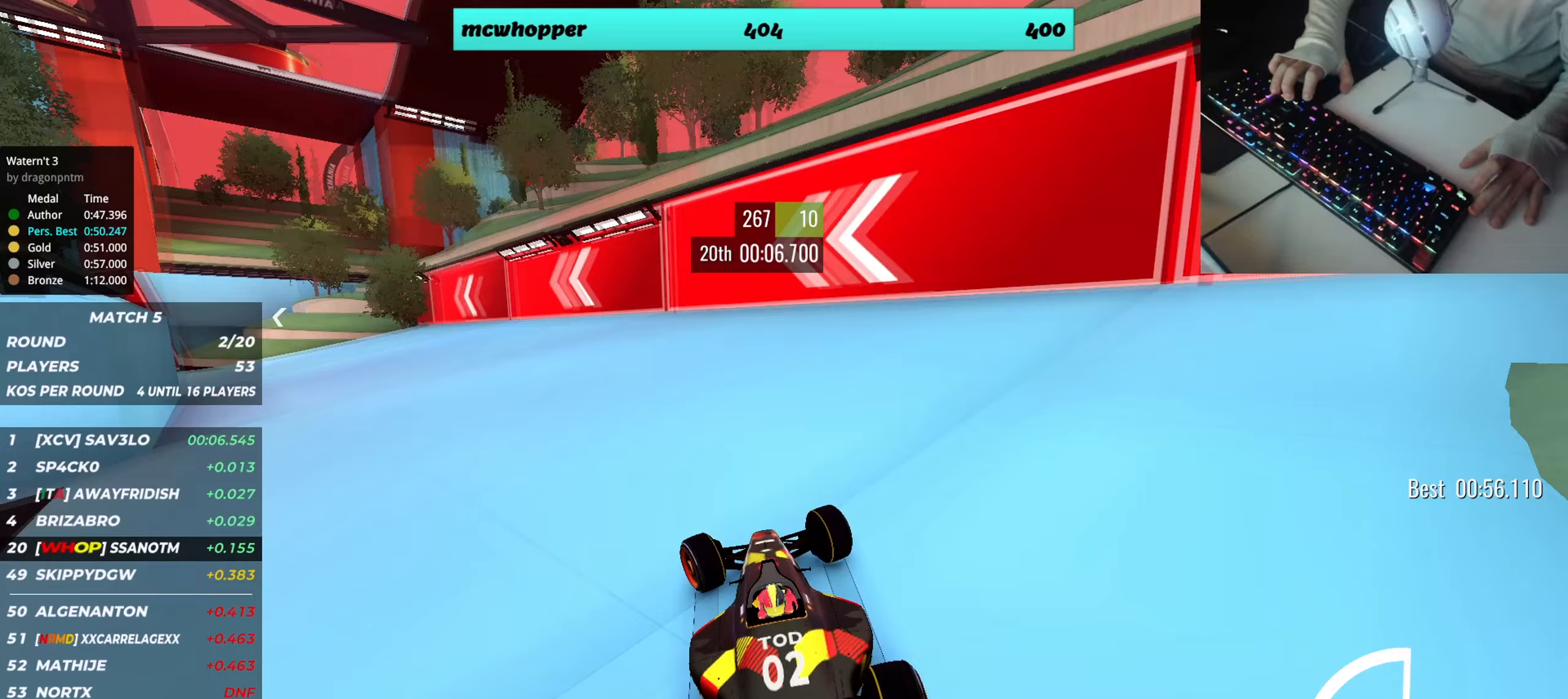
Gameplay with keyboard; each line is a JSON object with the keys held at the frame after it (dt_ms = milliseconds from this image to that frame). "events" lists presses ("down") and releases ("up") of "down", "left", "right" and "up" between this image and that frame as [ms after this image, input, new state], when the widget could be followed in between. No other keys are recorded. Mouse input is not recorded.
{"dt_ms": 100, "keys": ["left", "up"], "events": []}
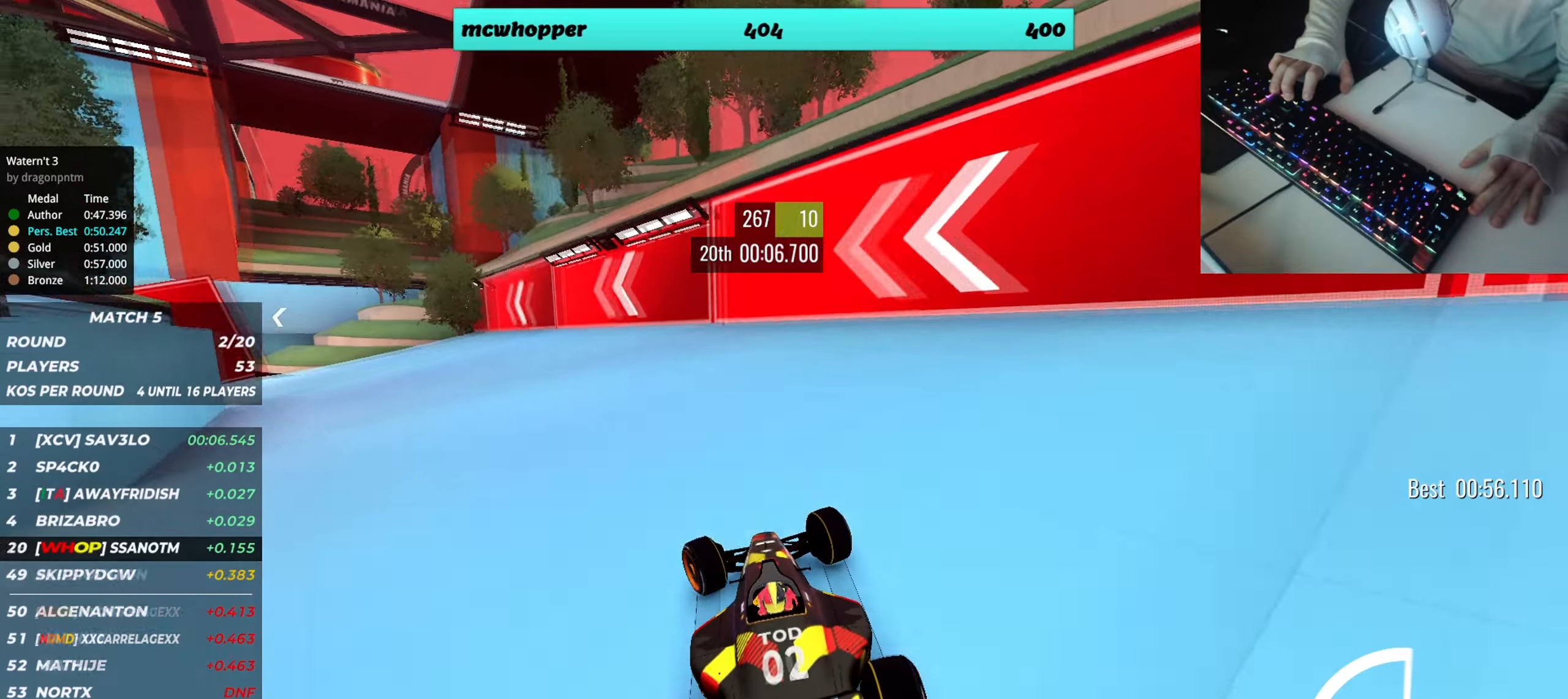
{"dt_ms": 501, "keys": ["left", "up"], "events": []}
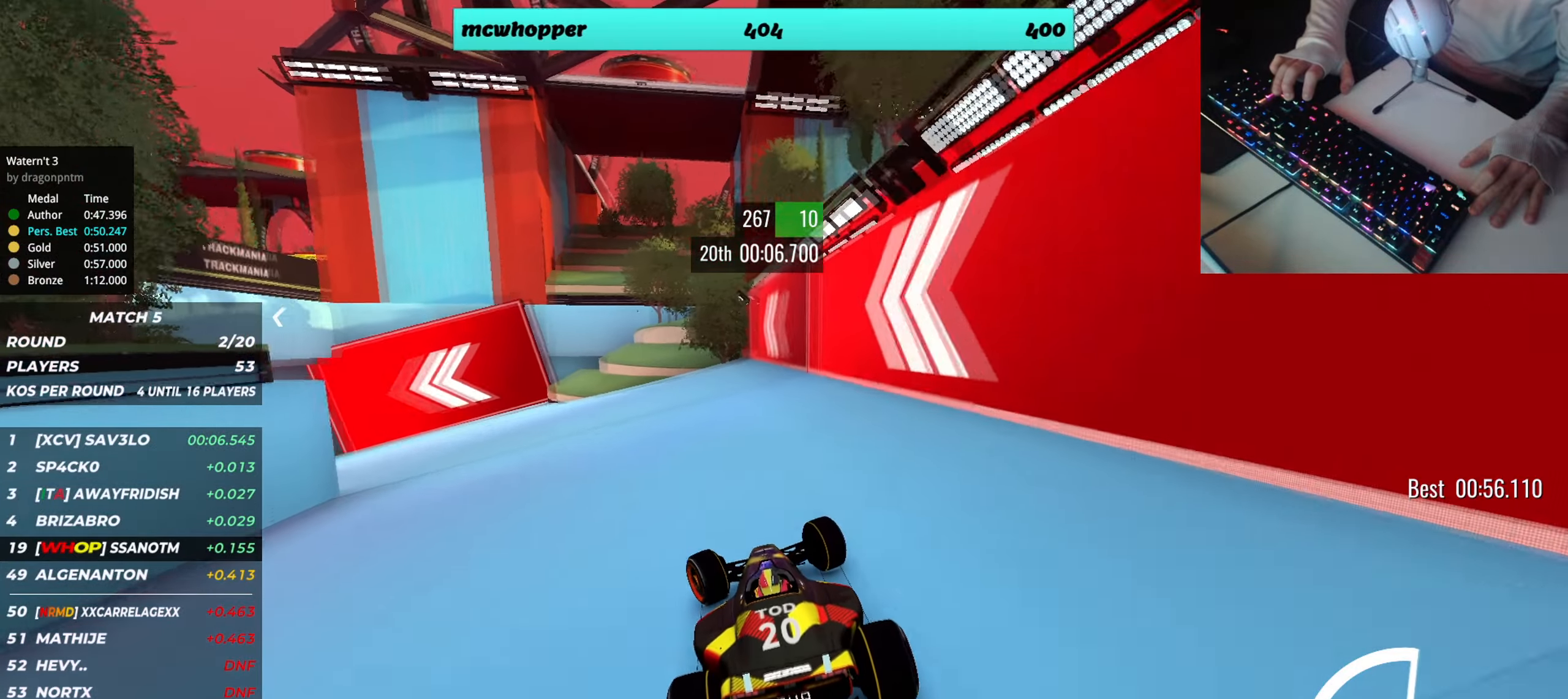
{"dt_ms": 500, "keys": ["left", "up"], "events": []}
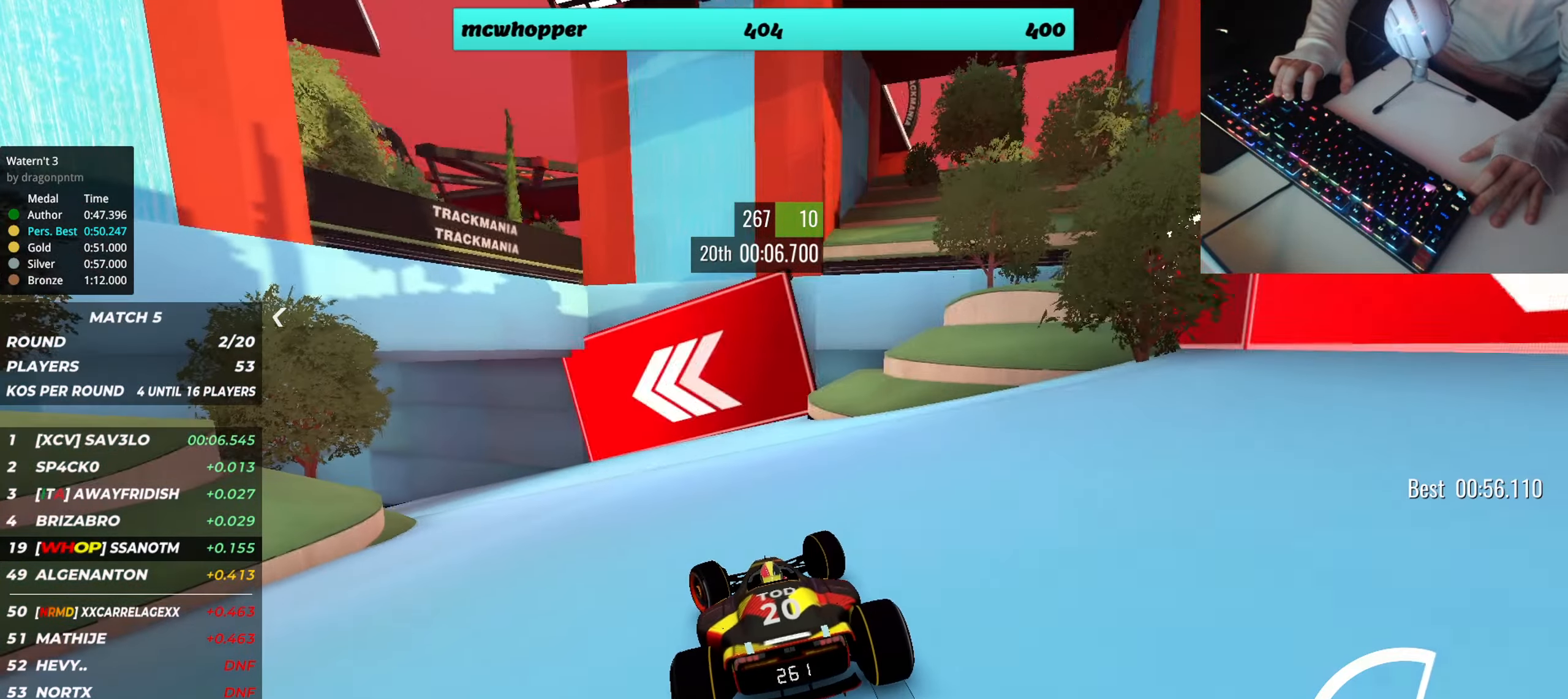
{"dt_ms": 484, "keys": ["left", "up"], "events": []}
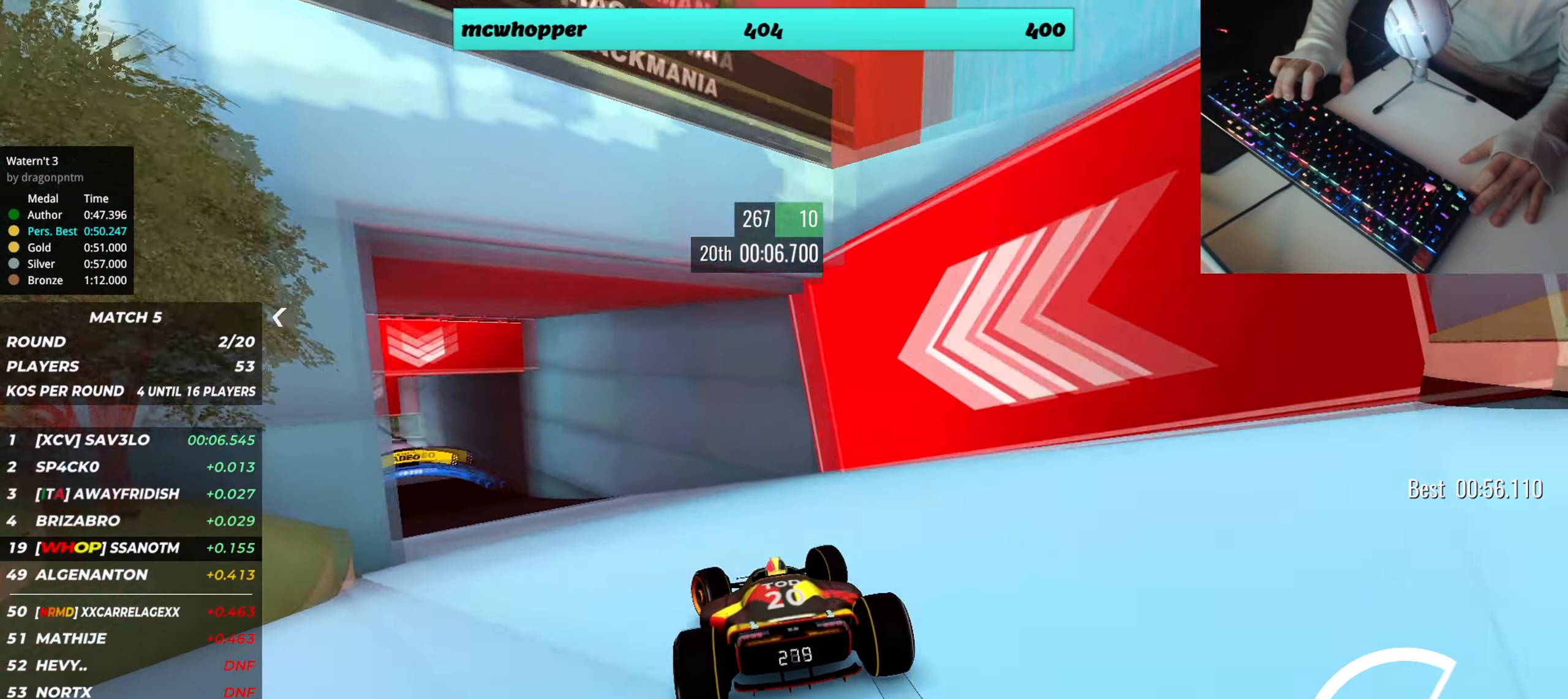
{"dt_ms": 500, "keys": ["left", "up"], "events": []}
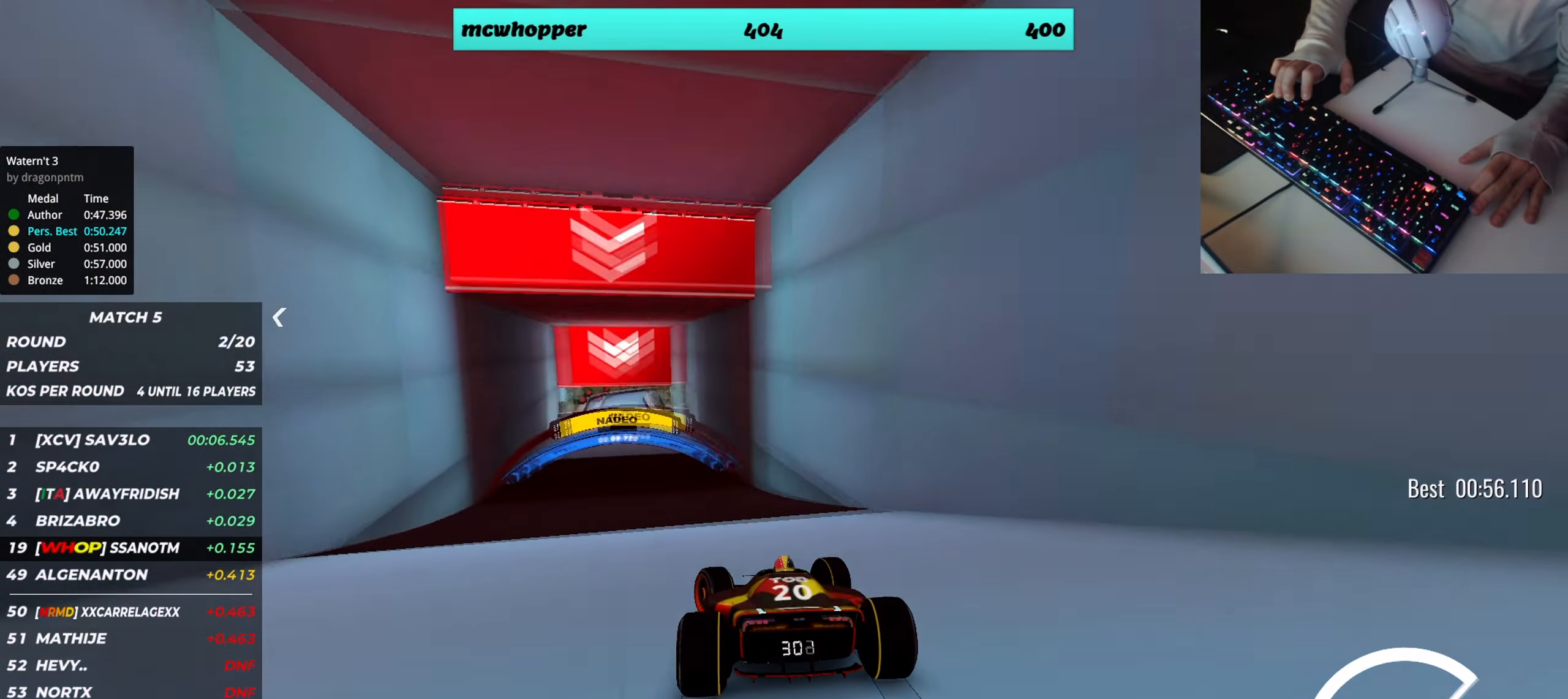
{"dt_ms": 501, "keys": ["up"], "events": [[50, "left", "up"], [384, "left", "down"], [451, "left", "up"]]}
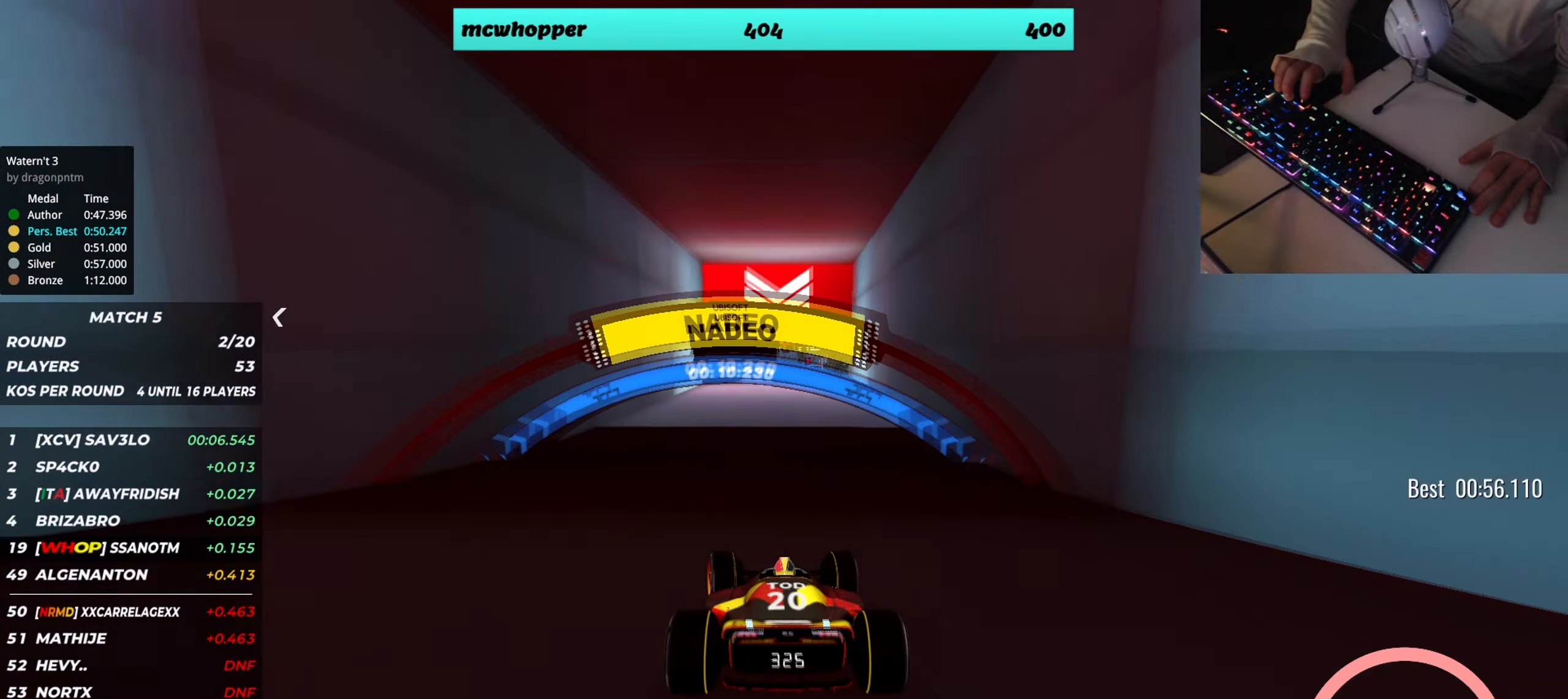
{"dt_ms": 500, "keys": ["up"], "events": []}
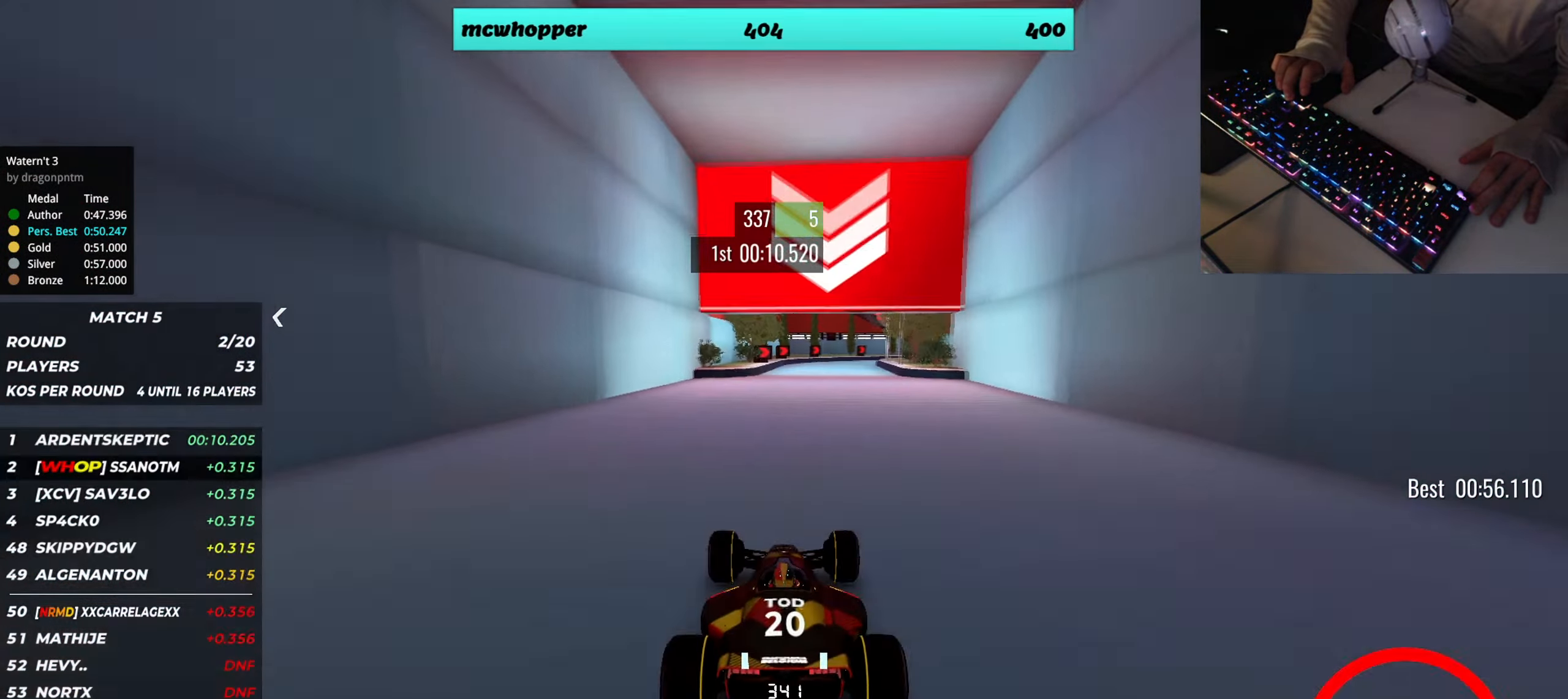
{"dt_ms": 501, "keys": ["up"], "events": [[84, "right", "down"], [484, "right", "up"]]}
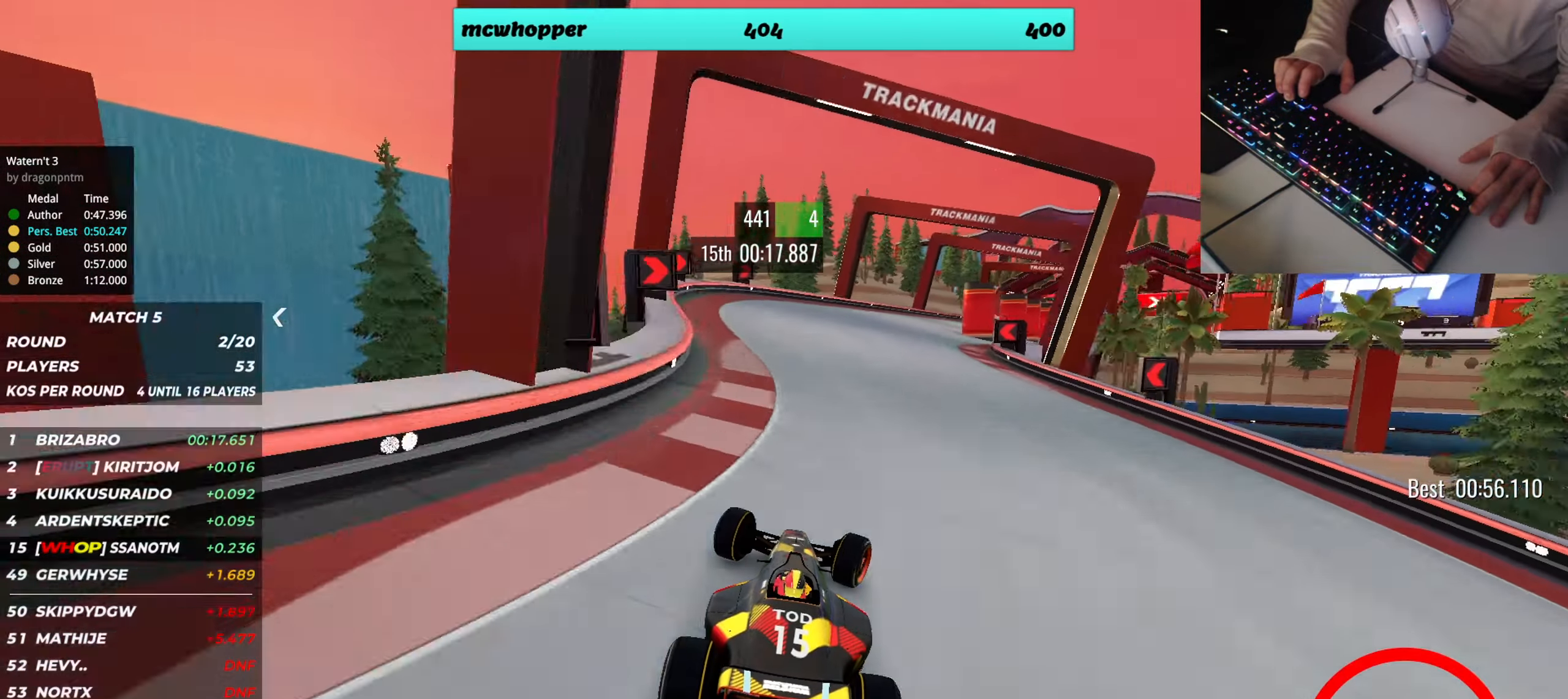
{"dt_ms": 500, "keys": ["up"], "events": [[83, "right", "down"], [417, "right", "up"]]}
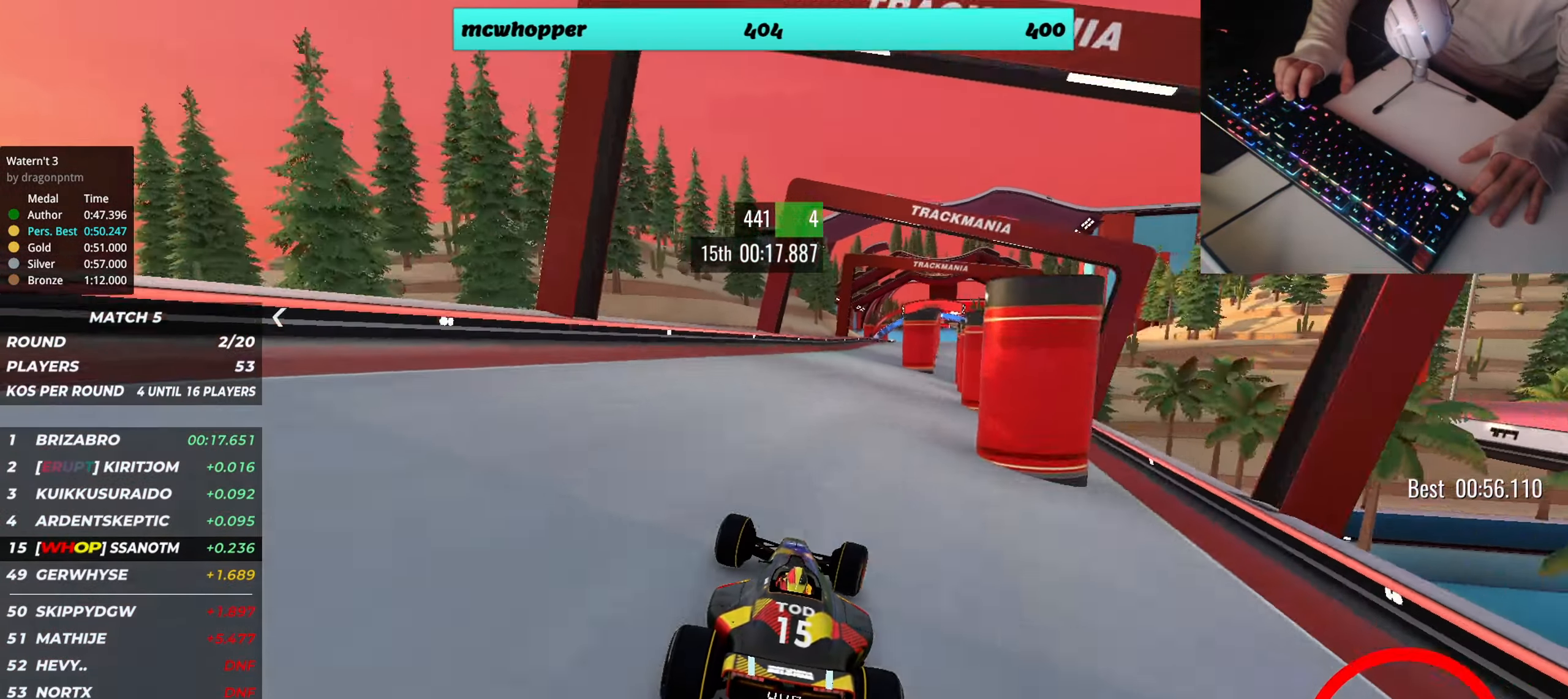
{"dt_ms": 501, "keys": ["up"], "events": [[17, "right", "down"], [67, "right", "up"], [367, "right", "down"], [434, "right", "up"]]}
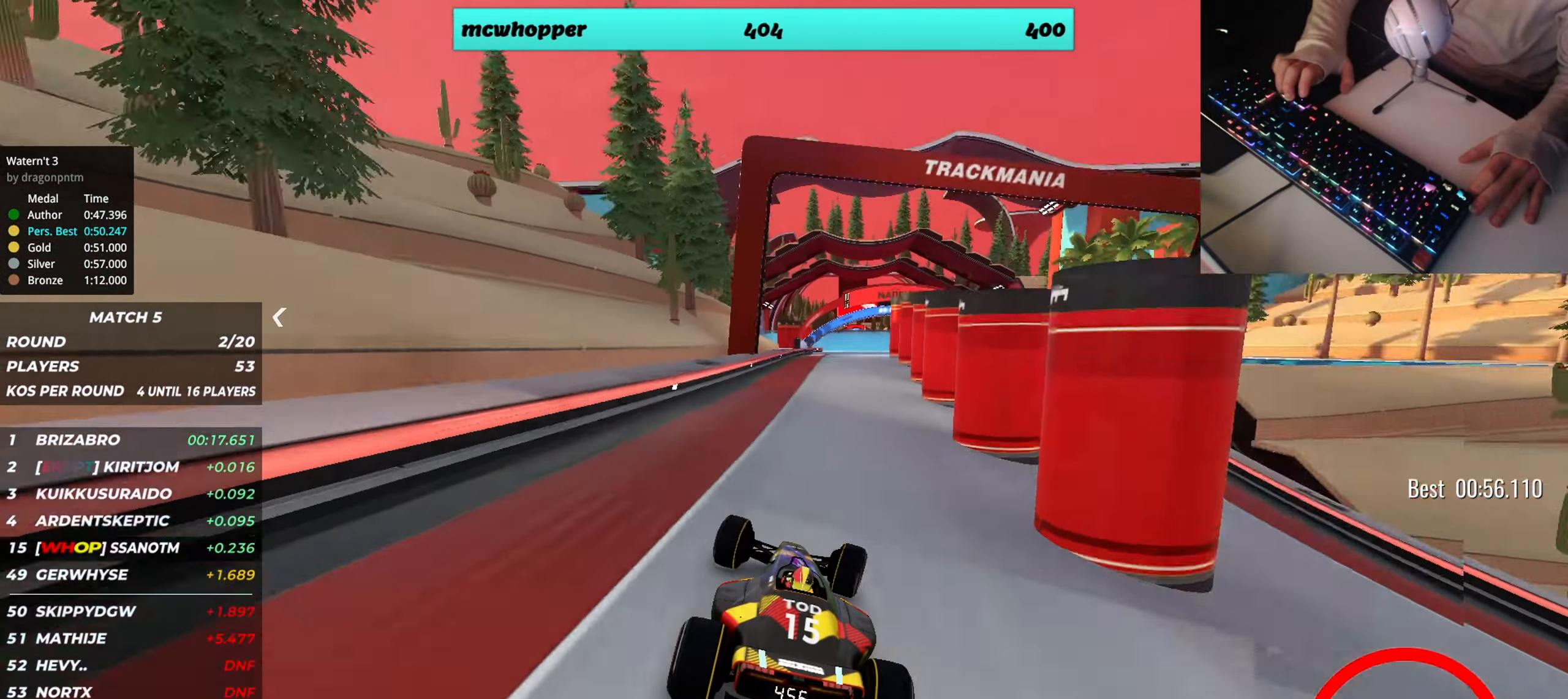
{"dt_ms": 500, "keys": ["up"], "events": [[217, "right", "down"], [300, "right", "up"]]}
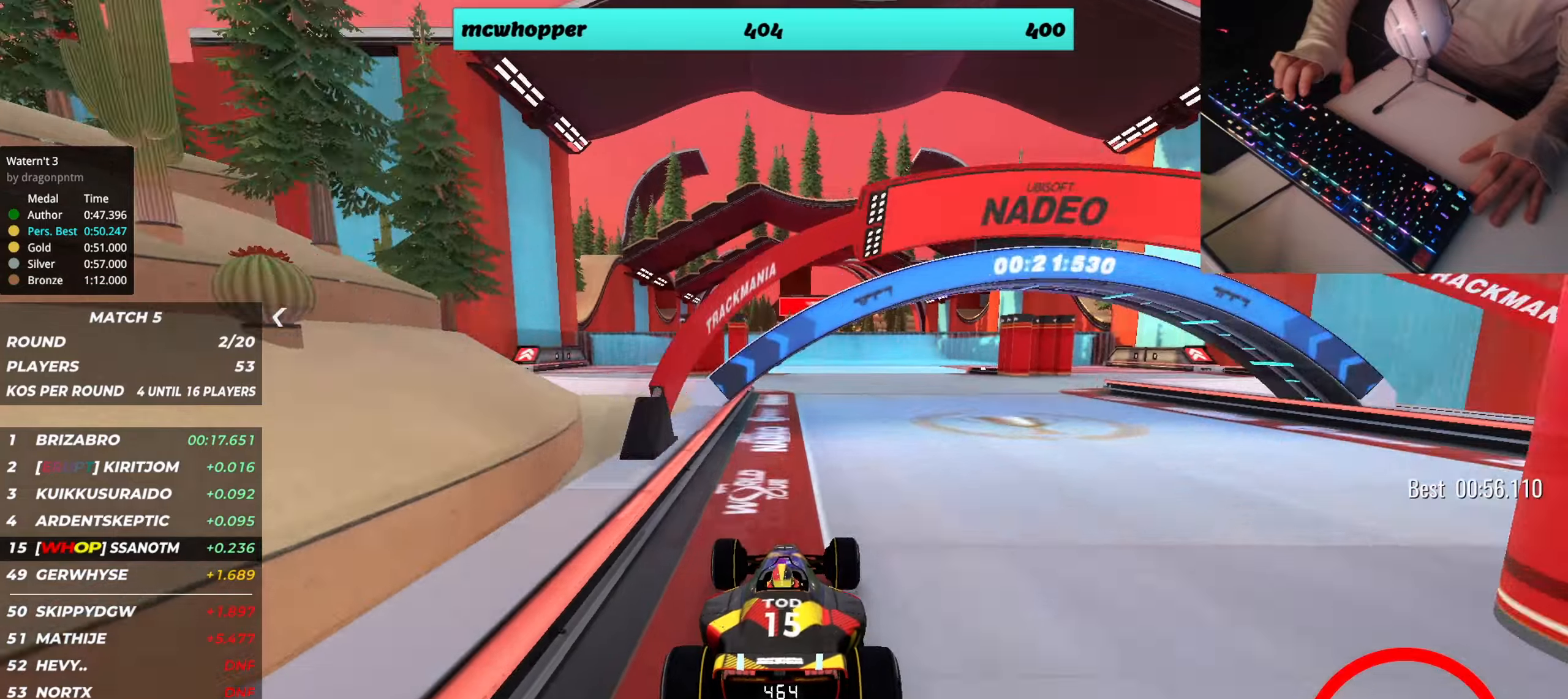
{"dt_ms": 501, "keys": ["up"], "events": [[234, "left", "down"], [267, "left", "up"]]}
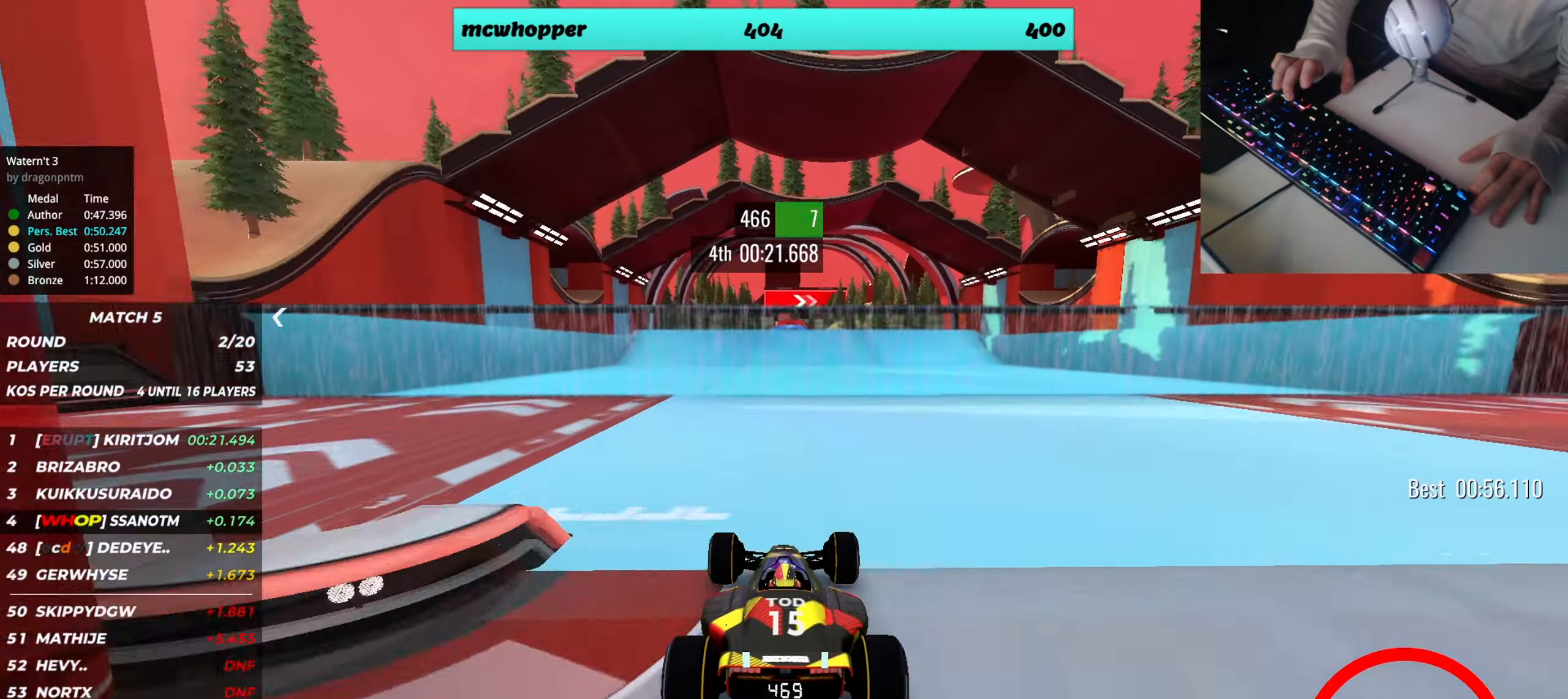
{"dt_ms": 500, "keys": ["up"], "events": []}
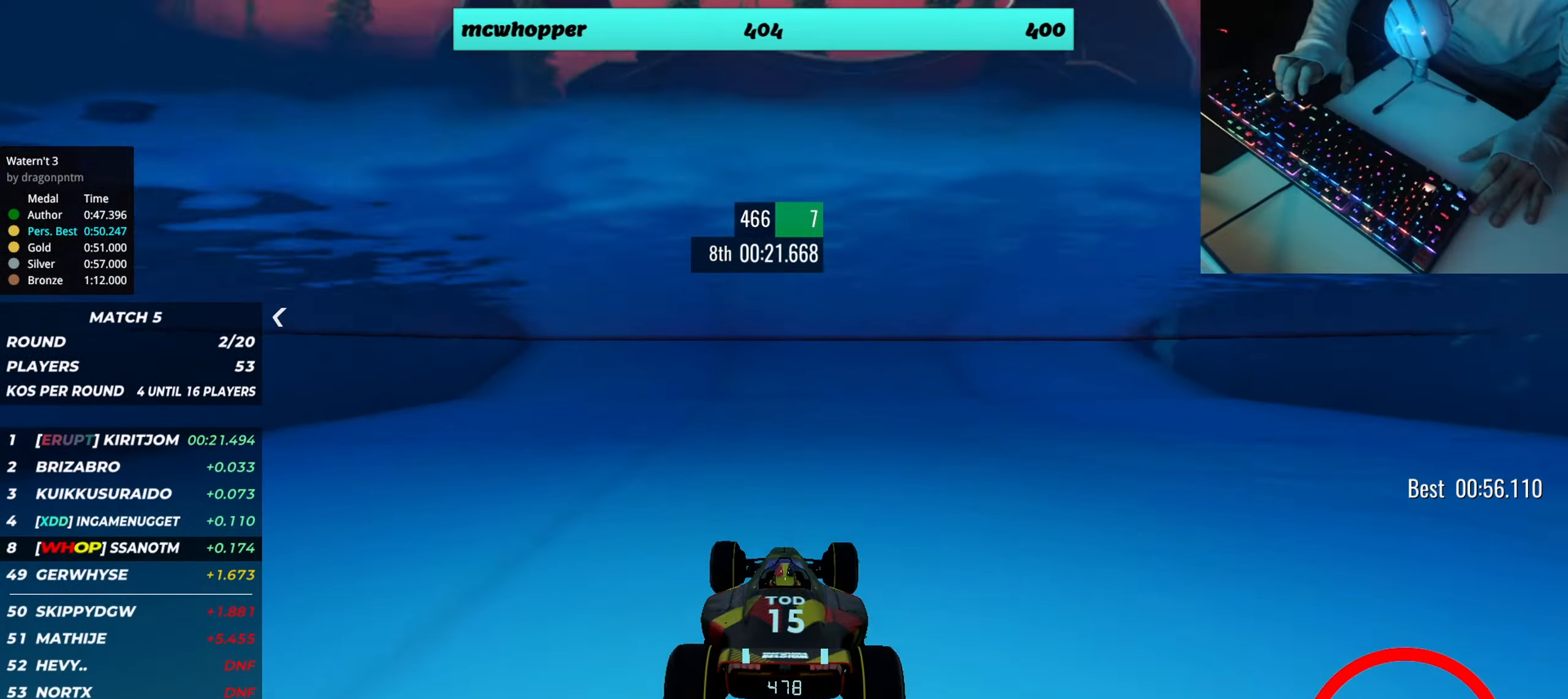
{"dt_ms": 501, "keys": ["up"], "events": []}
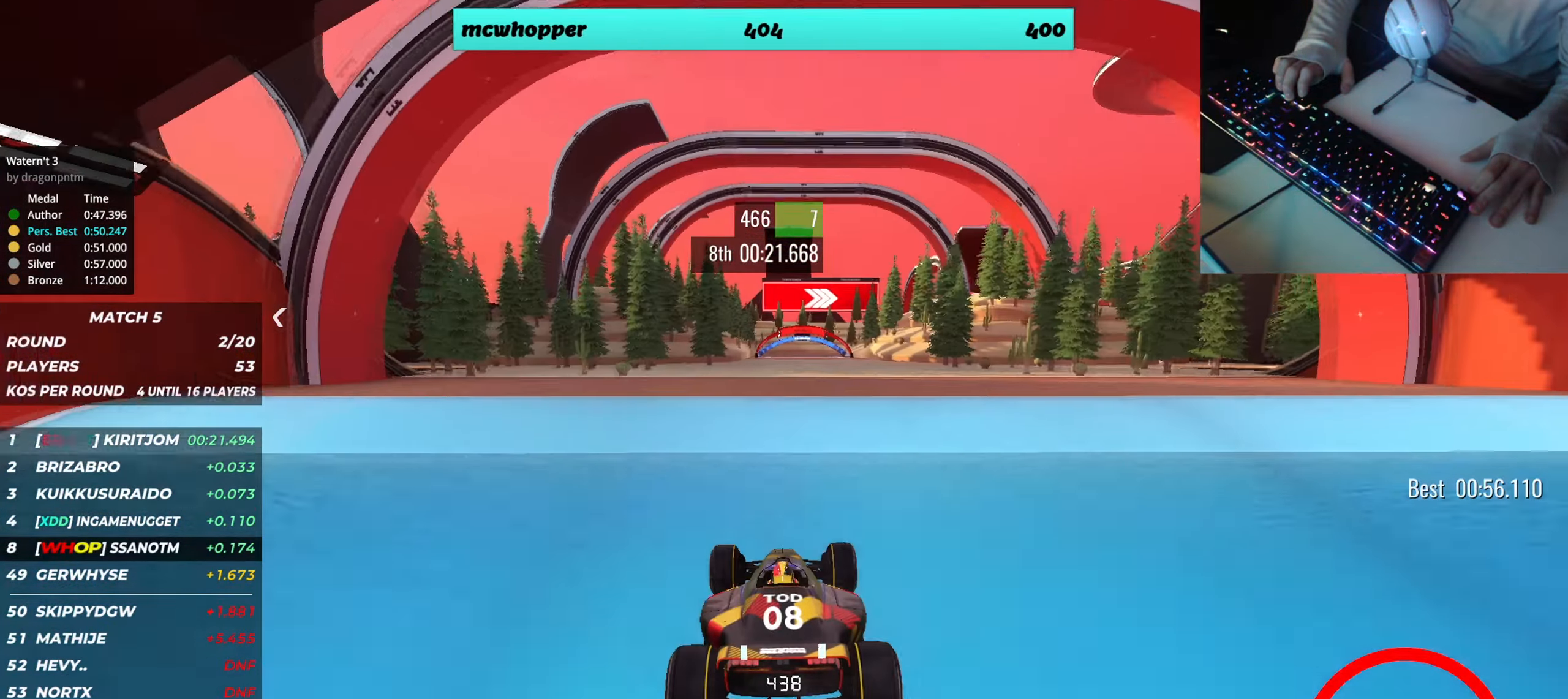
{"dt_ms": 500, "keys": ["left", "up"], "events": [[367, "left", "down"]]}
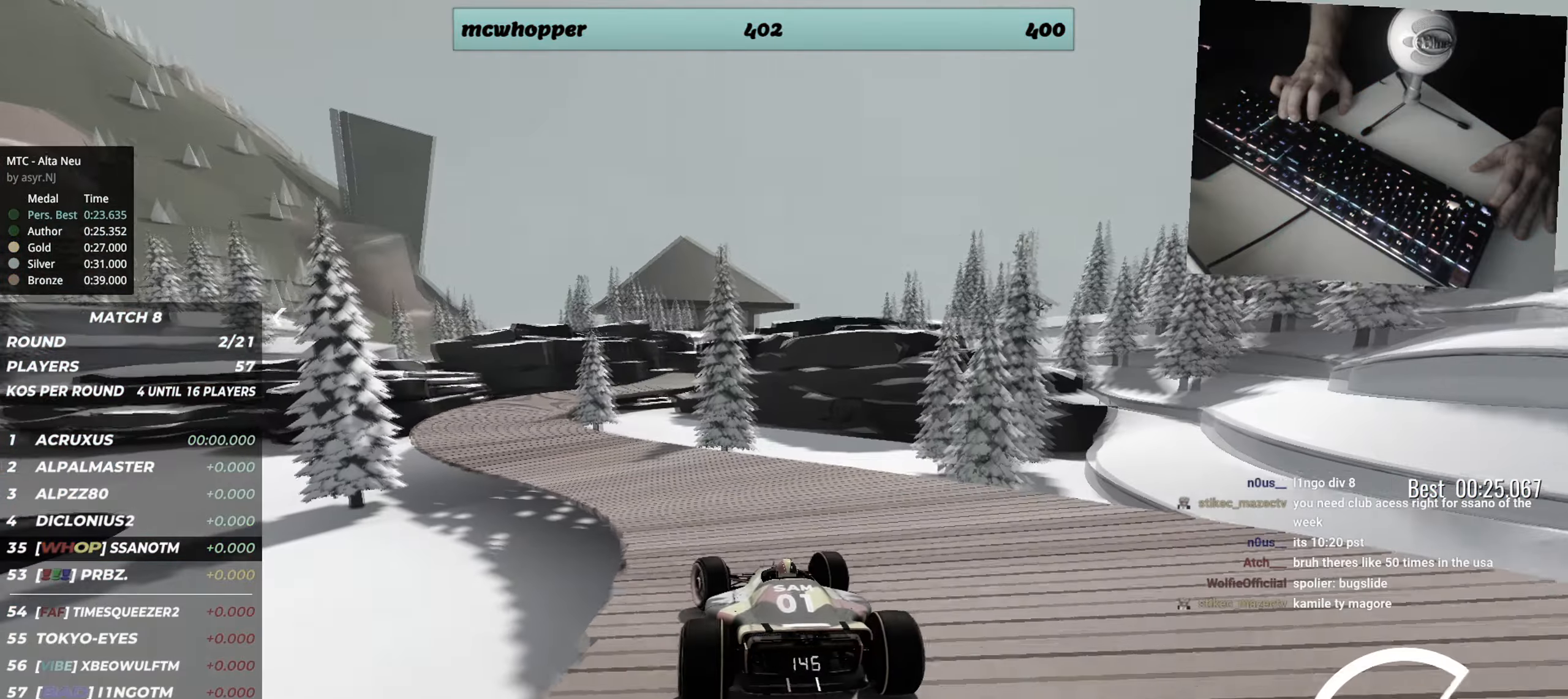
{"dt_ms": 501, "keys": ["right", "up"], "events": [[184, "left", "up"], [468, "right", "down"]]}
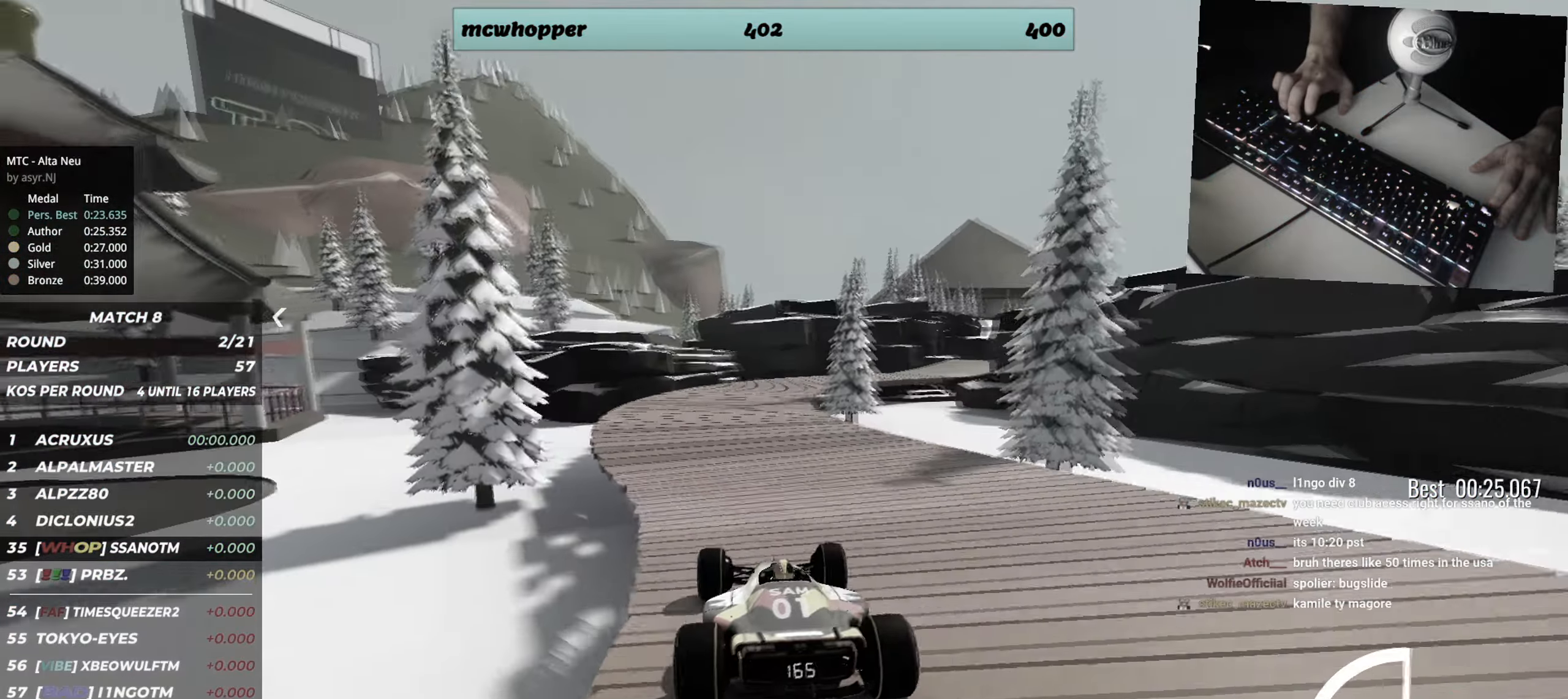
{"dt_ms": 500, "keys": ["up"], "events": [[17, "right", "up"]]}
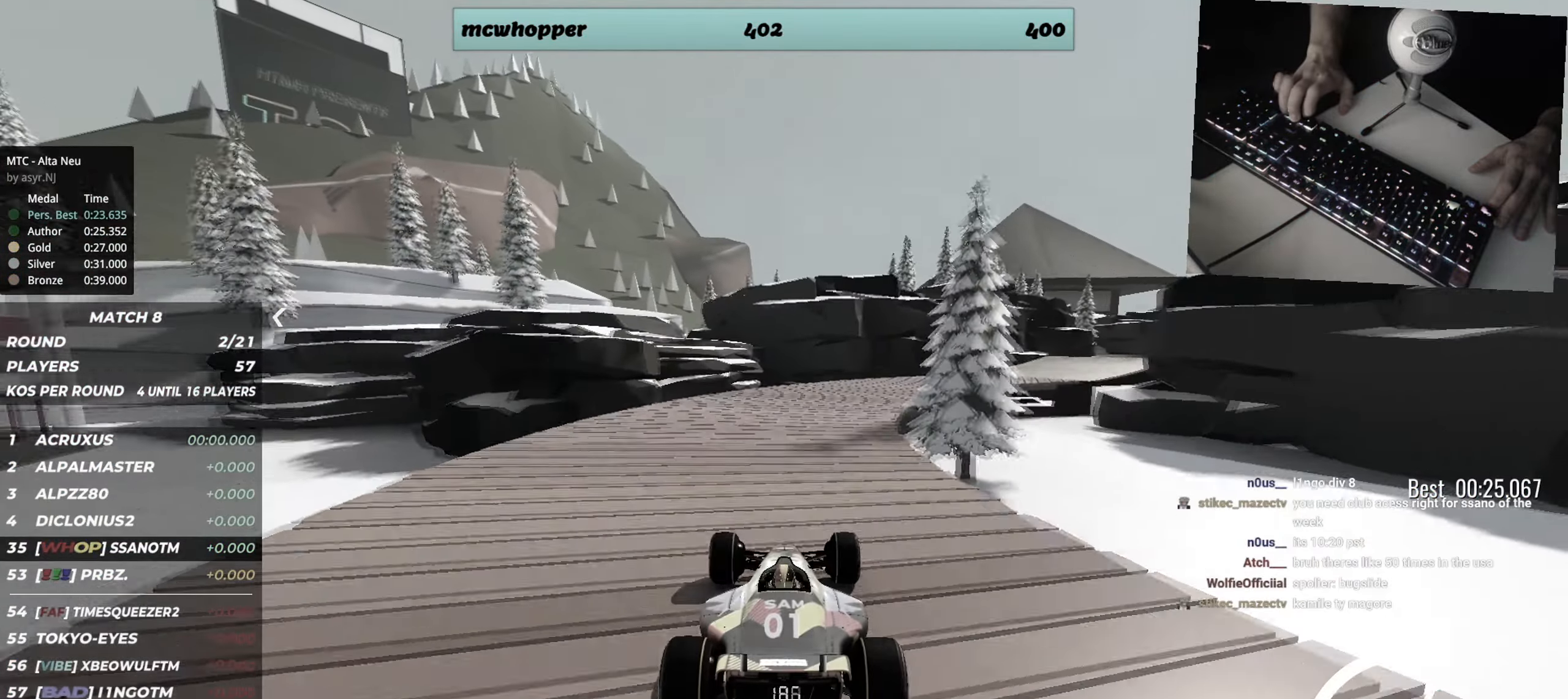
{"dt_ms": 501, "keys": ["left", "up"], "events": [[151, "right", "down"], [217, "right", "up"], [284, "right", "down"], [401, "left", "down"], [401, "right", "up"]]}
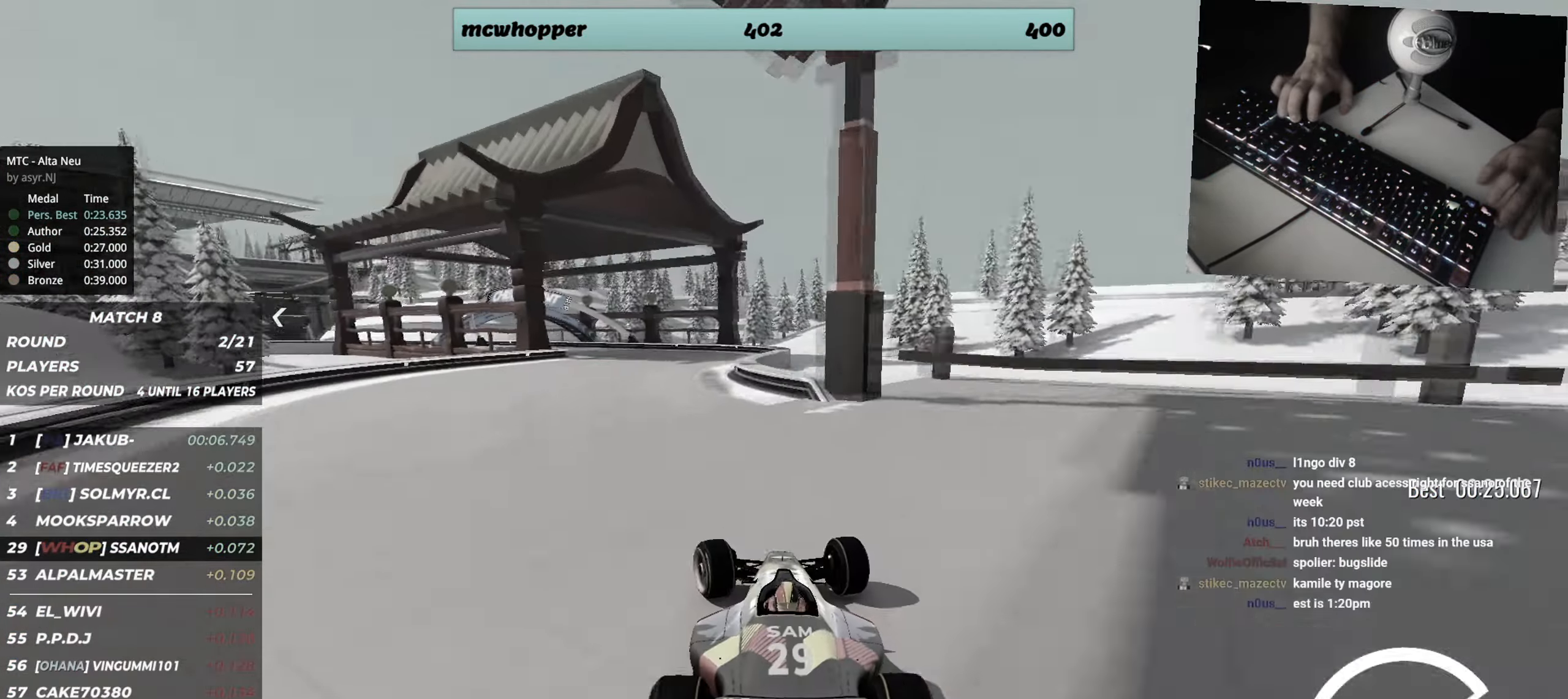
{"dt_ms": 500, "keys": ["down", "left", "up"], "events": [[267, "down", "down"]]}
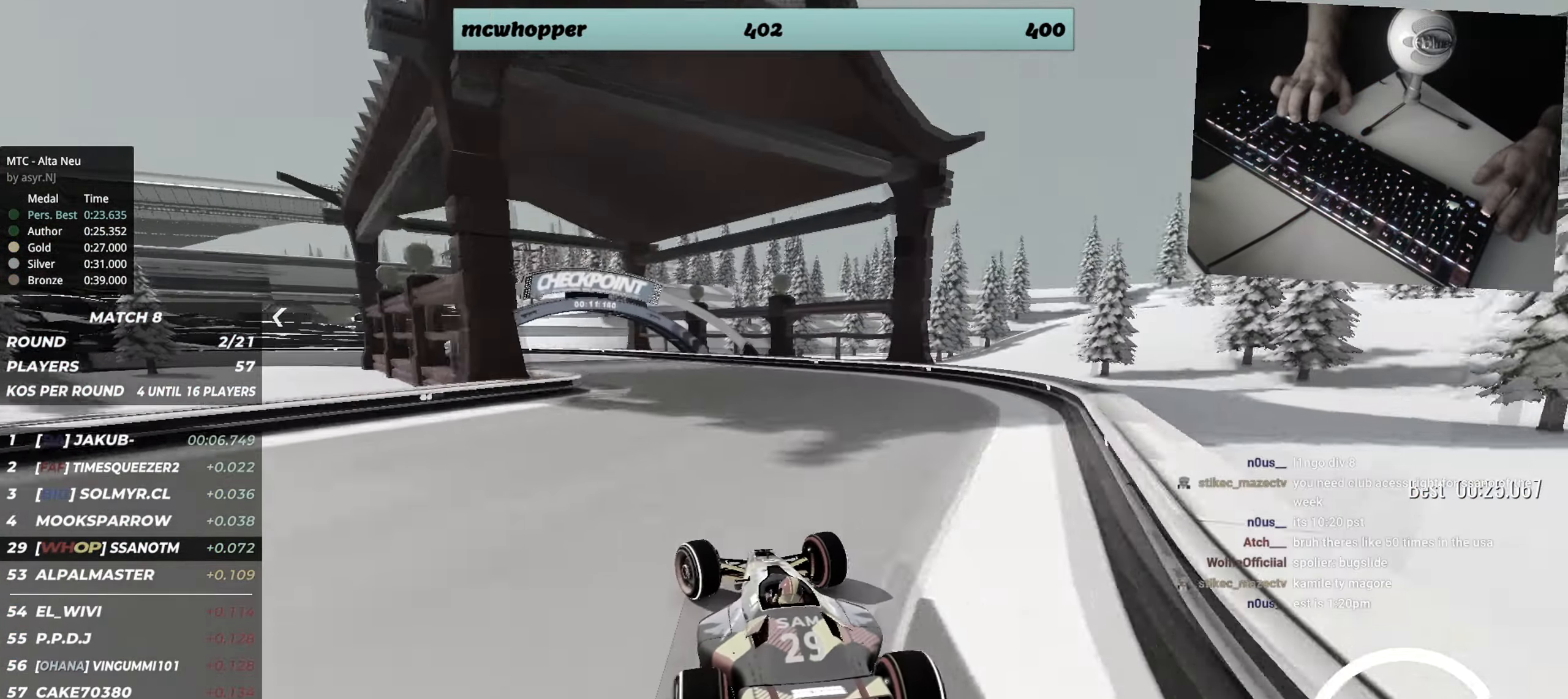
{"dt_ms": 501, "keys": ["down", "left", "up"], "events": [[251, "down", "up"], [301, "up", "up"], [317, "down", "down"], [401, "up", "down"], [451, "down", "up"], [501, "down", "down"]]}